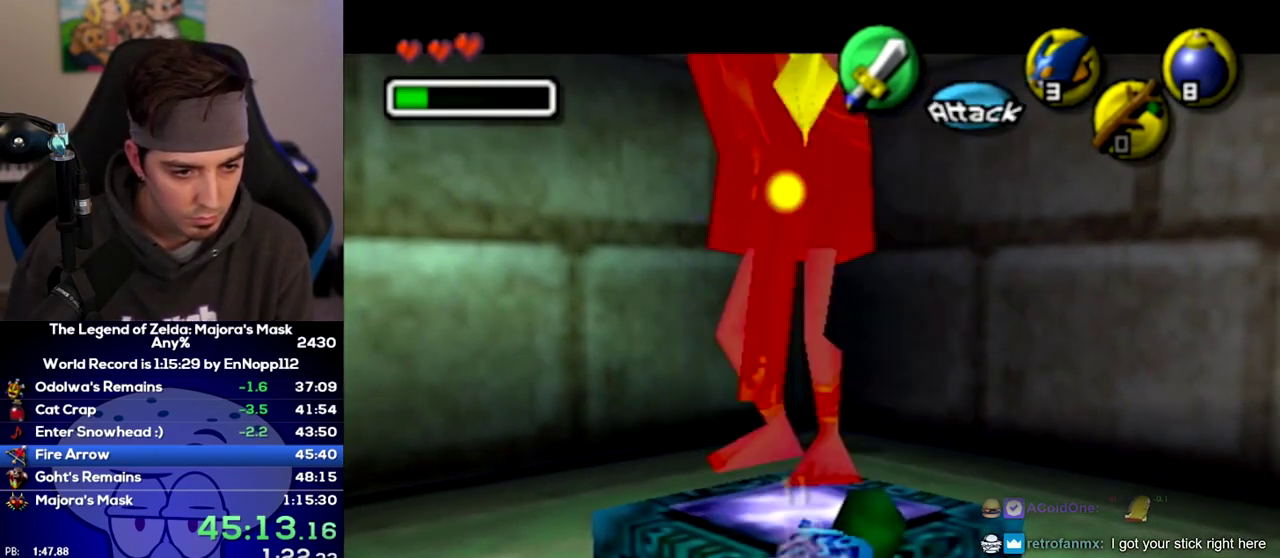
Gameplay with a controller (Nintendo layout); each line is a JSON object with the inputs held at the frame after it. "events" lists button and stick changes between this image and that frame as [ms after this image, input, new state], when the widget could be followed in between. Not read: L2 L3 R3.
{"buttons": ["L1"], "left_stick": "down", "right_stick": "center", "events": [[383, "A", "down"], [417, "L1", "down"], [450, "A", "up"]]}
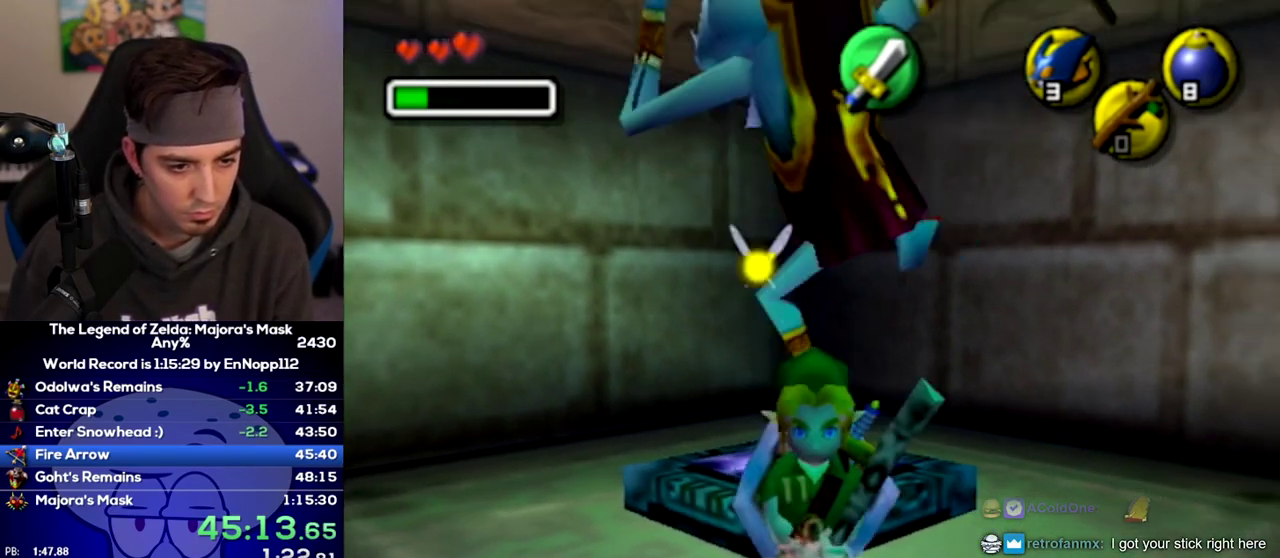
{"buttons": [], "left_stick": "up", "right_stick": "center", "events": [[133, "L1", "up"], [167, "left_stick", "up"]]}
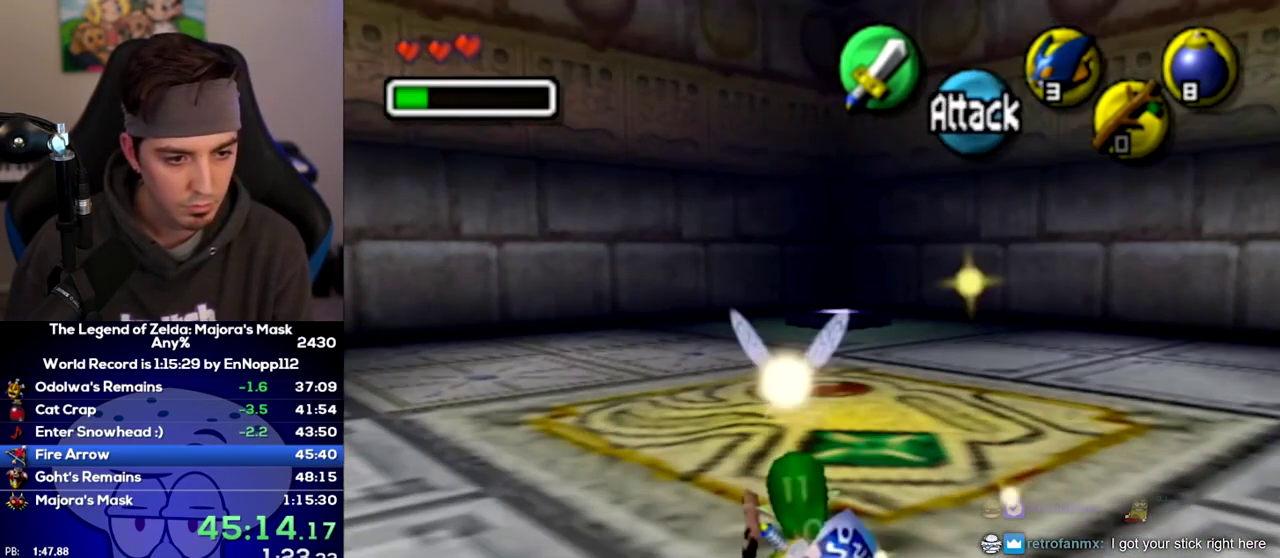
{"buttons": [], "left_stick": "up", "right_stick": "center", "events": [[350, "A", "down"], [417, "A", "up"]]}
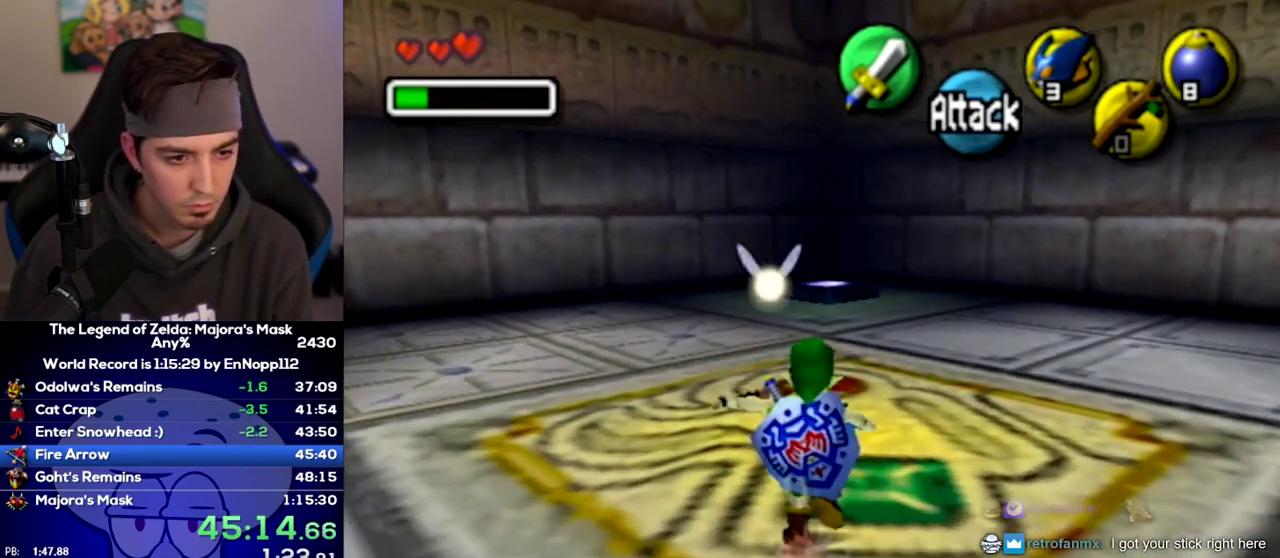
{"buttons": [], "left_stick": "up", "right_stick": "center", "events": []}
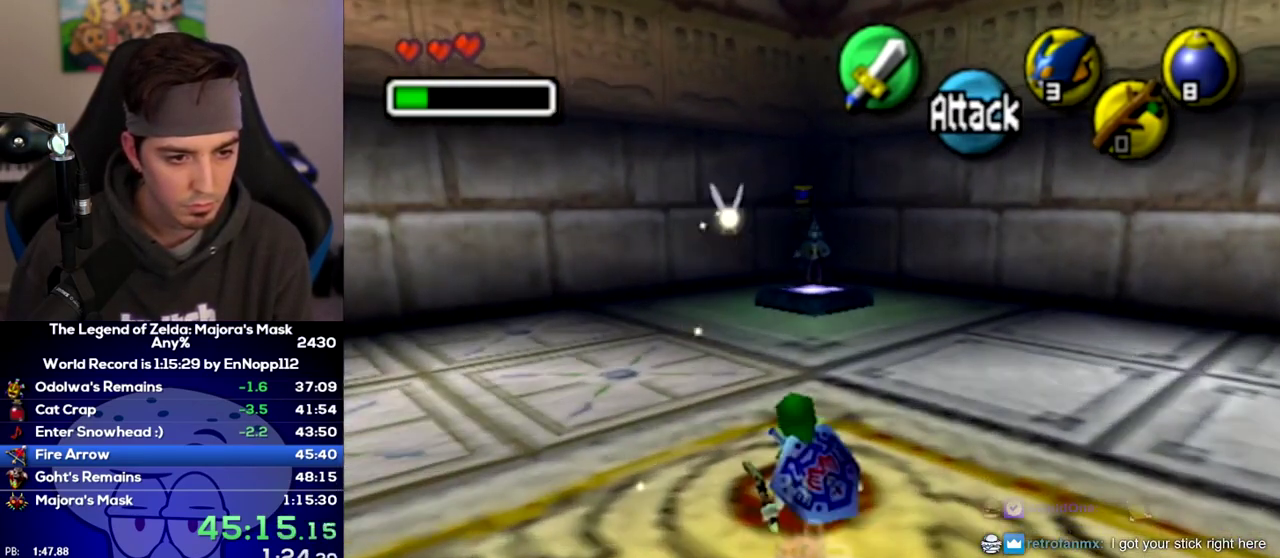
{"buttons": [], "left_stick": "up", "right_stick": "center", "events": []}
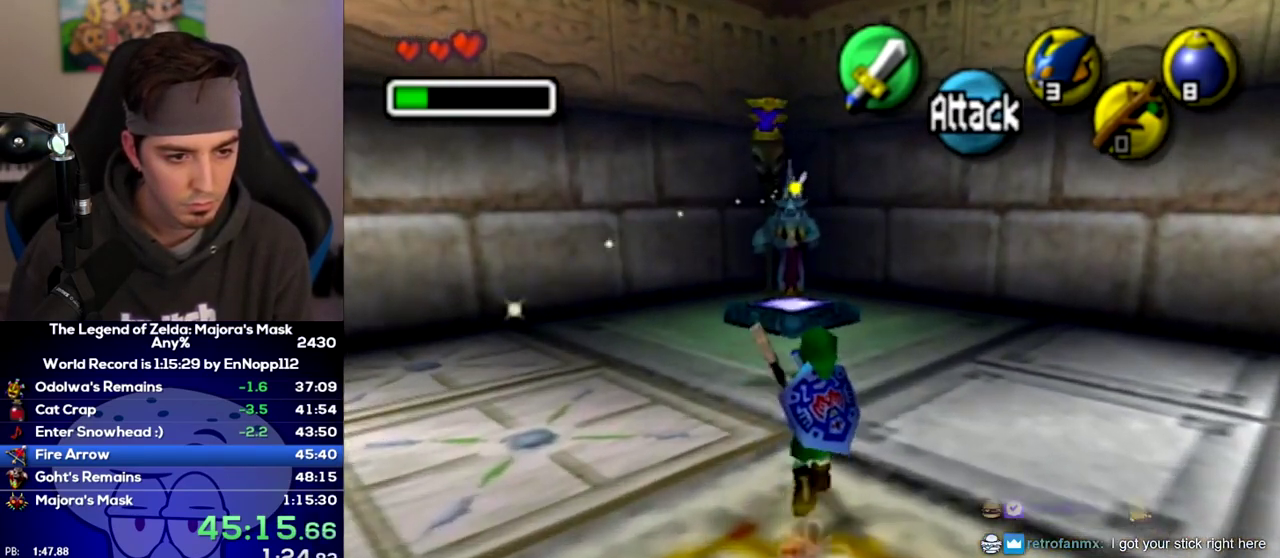
{"buttons": ["L1"], "left_stick": "center", "right_stick": "center", "events": [[450, "L1", "down"], [467, "left_stick", "center"]]}
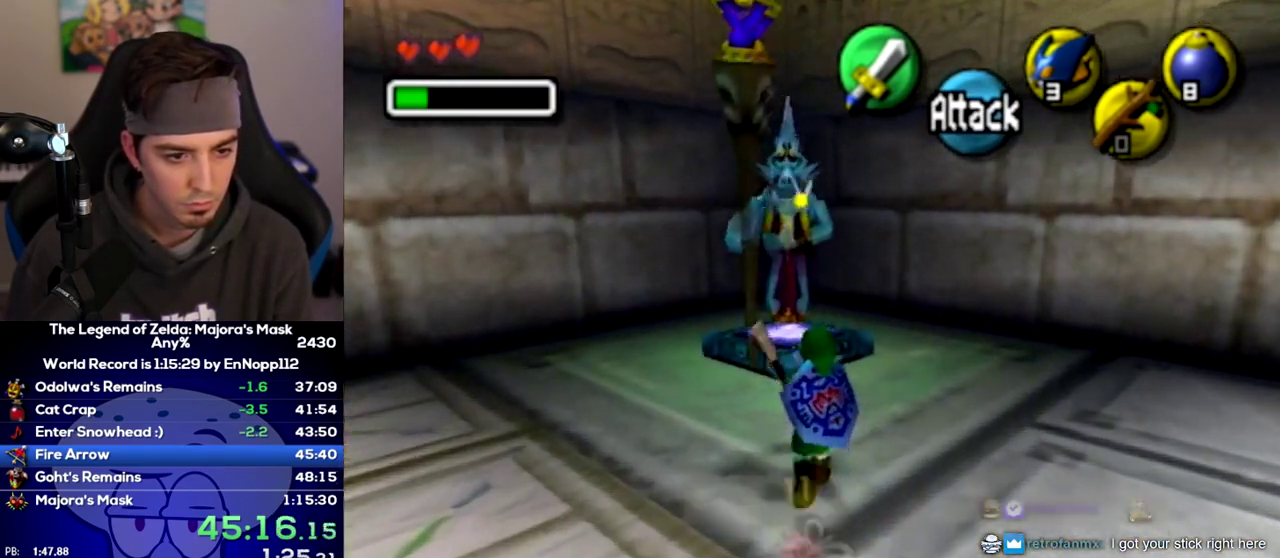
{"buttons": ["L1"], "left_stick": "center", "right_stick": "center", "events": [[200, "A", "down"], [250, "A", "up"]]}
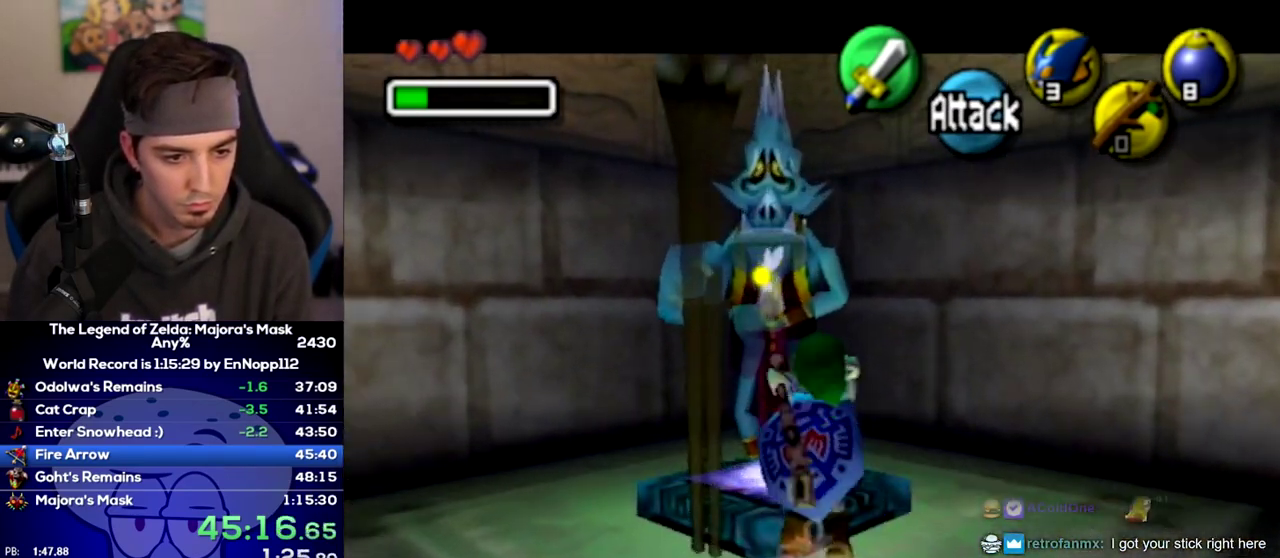
{"buttons": ["L1"], "left_stick": "center", "right_stick": "center", "events": []}
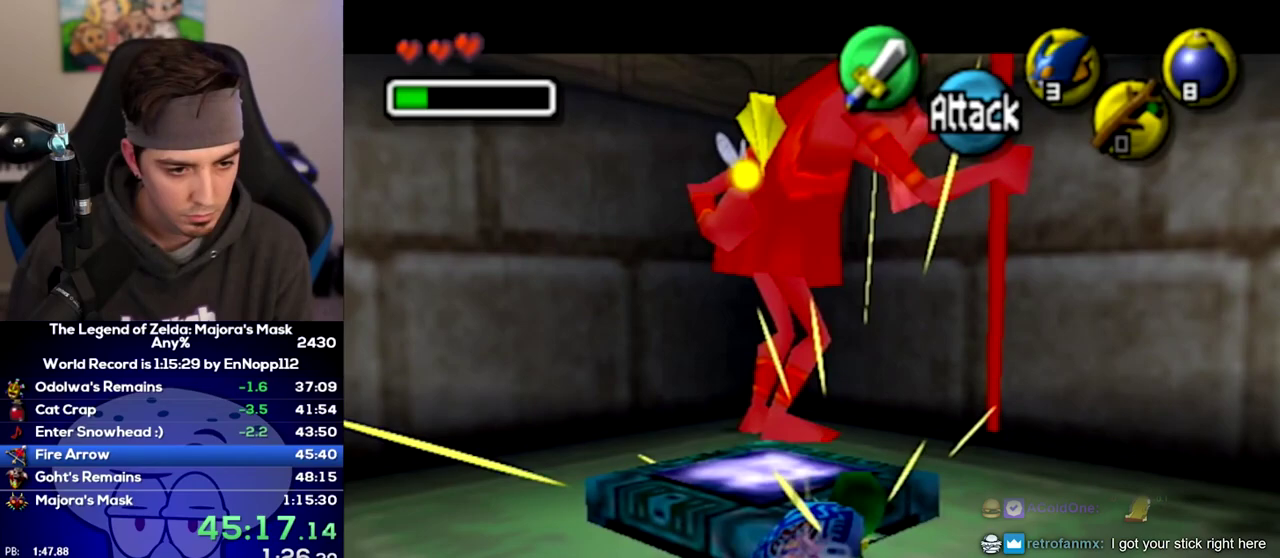
{"buttons": ["L1"], "left_stick": "down", "right_stick": "center", "events": [[350, "left_stick", "down"]]}
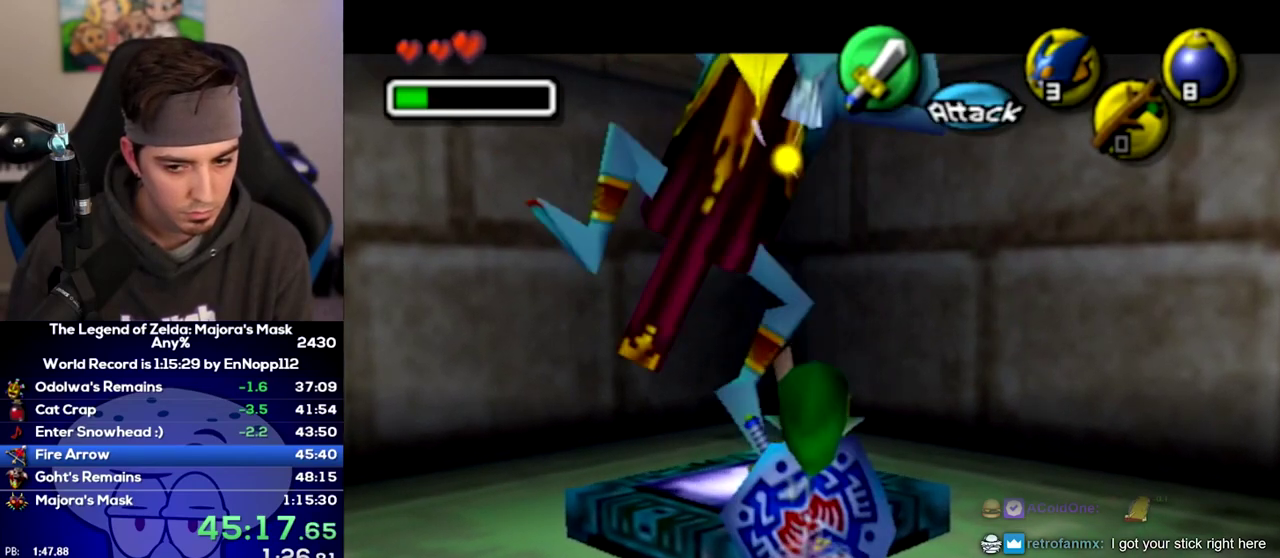
{"buttons": ["L1"], "left_stick": "center", "right_stick": "center", "events": [[67, "left_stick", "center"]]}
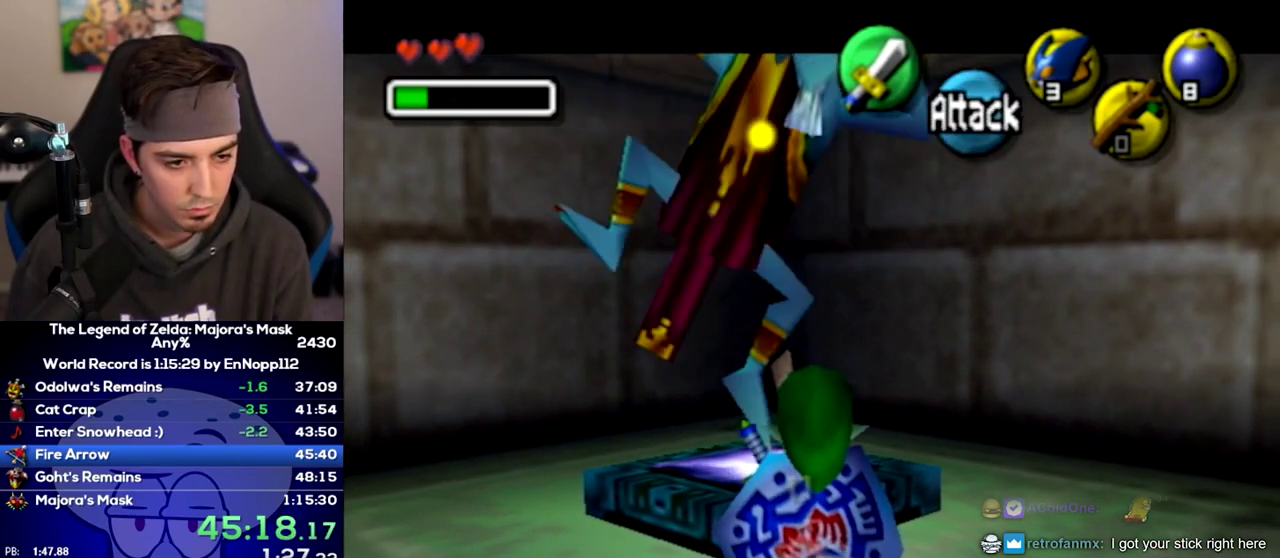
{"buttons": ["L1"], "left_stick": "center", "right_stick": "center", "events": [[67, "left_stick", "down"], [167, "left_stick", "center"]]}
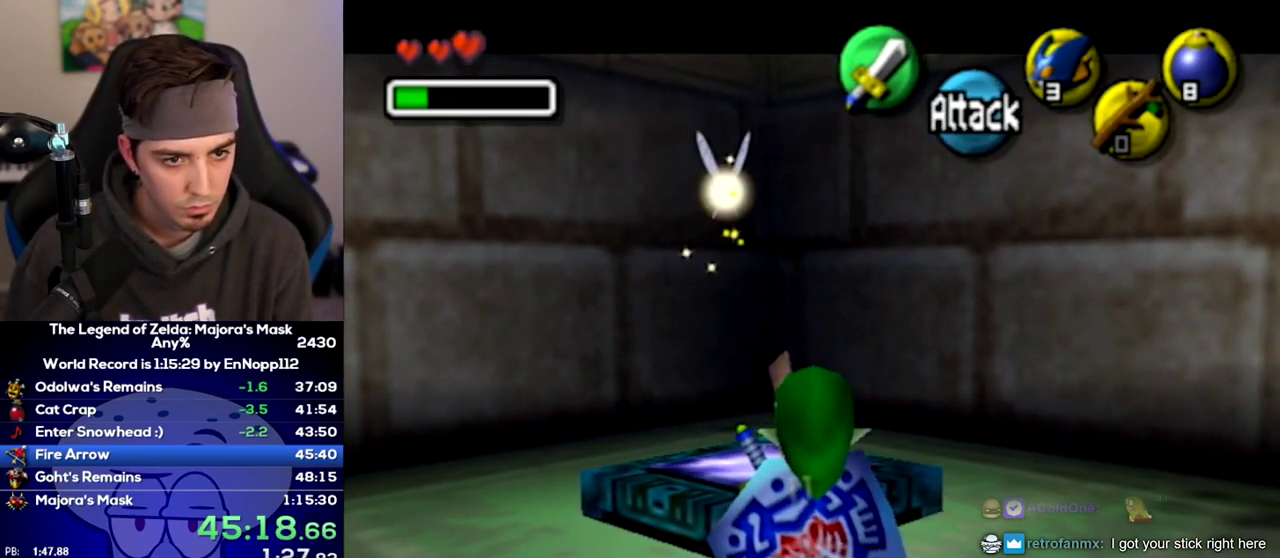
{"buttons": ["L1"], "left_stick": "center", "right_stick": "center", "events": [[33, "left_stick", "down"], [167, "left_stick", "center"]]}
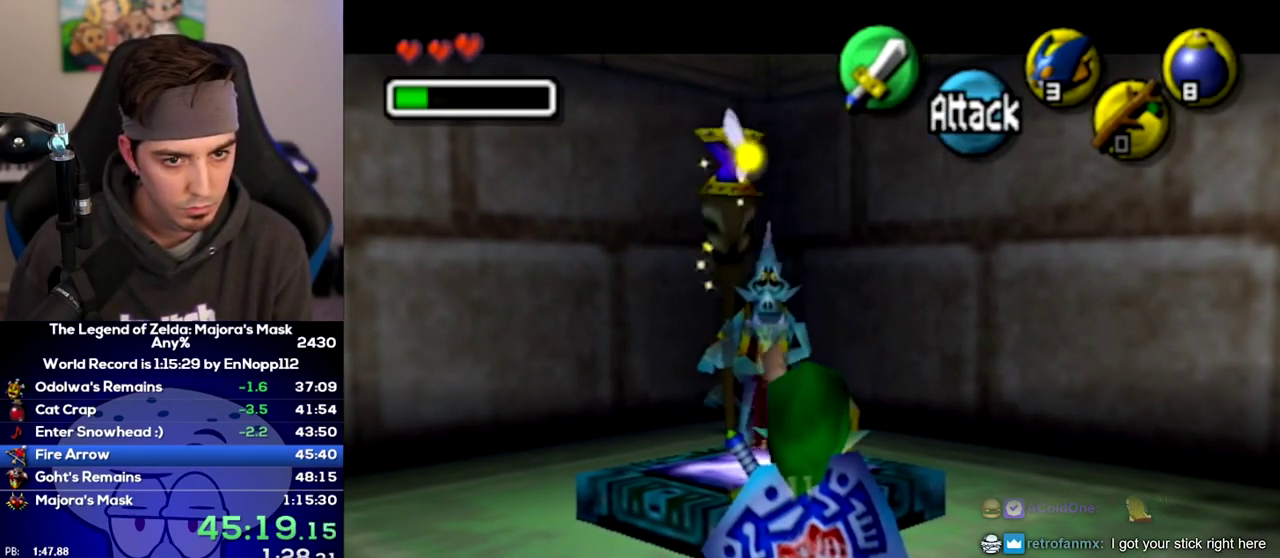
{"buttons": ["L1"], "left_stick": "center", "right_stick": "center", "events": []}
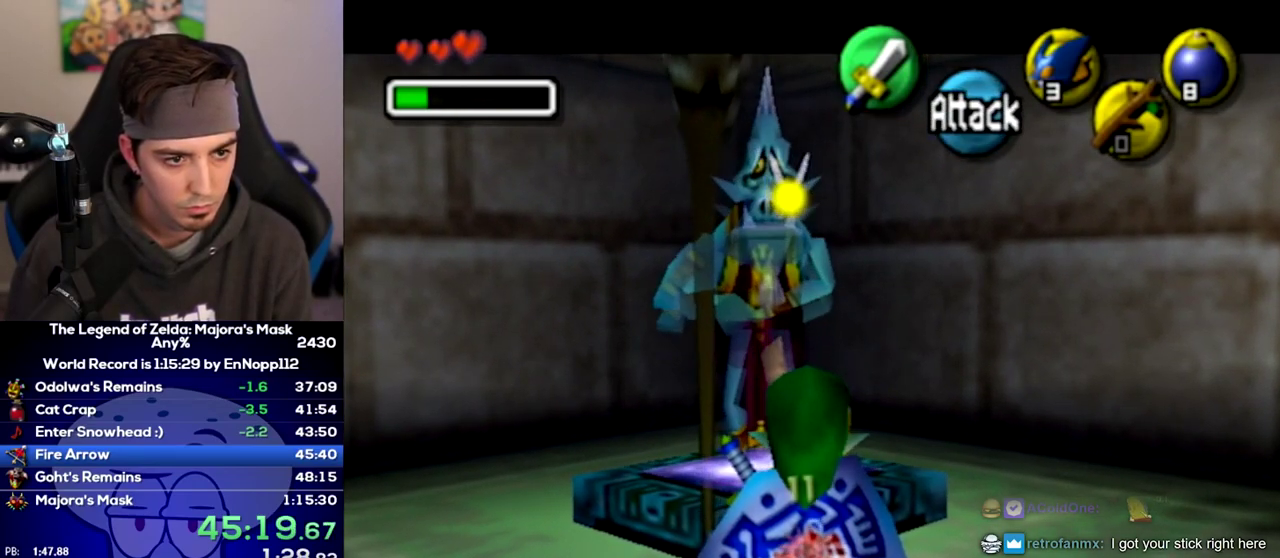
{"buttons": ["L1"], "left_stick": "center", "right_stick": "center", "events": []}
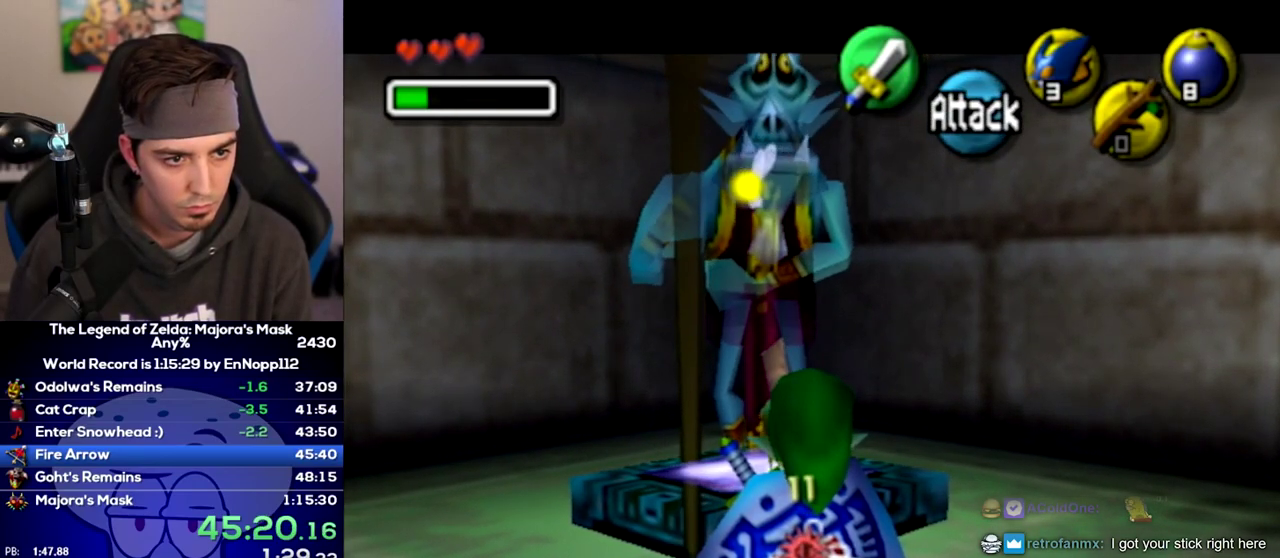
{"buttons": ["L1"], "left_stick": "center", "right_stick": "center", "events": [[217, "A", "down"], [283, "A", "up"]]}
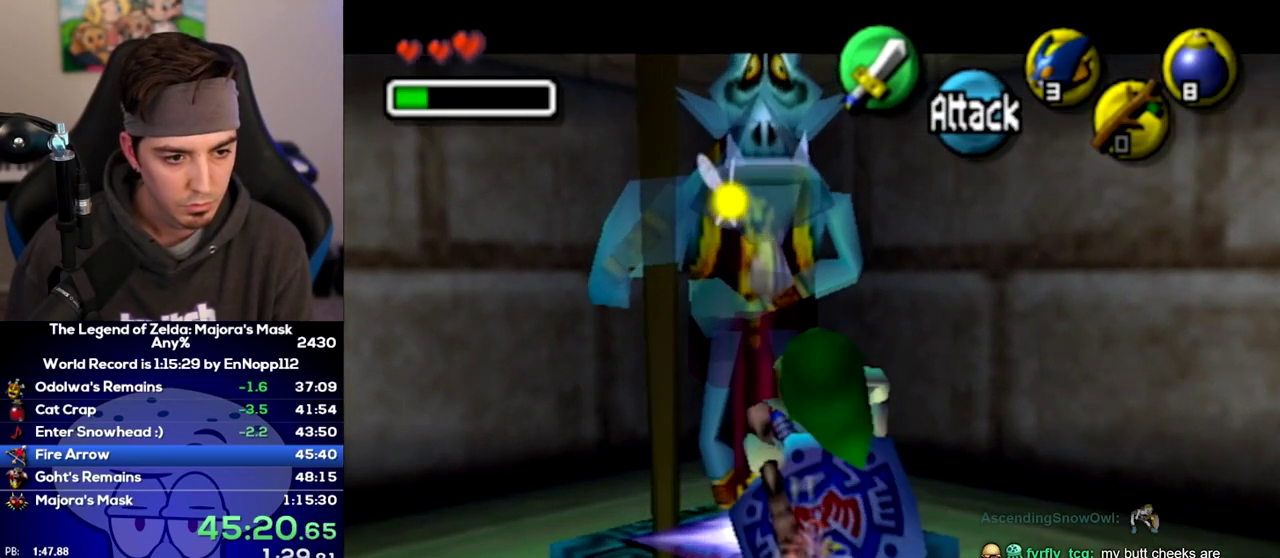
{"buttons": [], "left_stick": "down", "right_stick": "center", "events": [[417, "L1", "up"], [417, "left_stick", "down"]]}
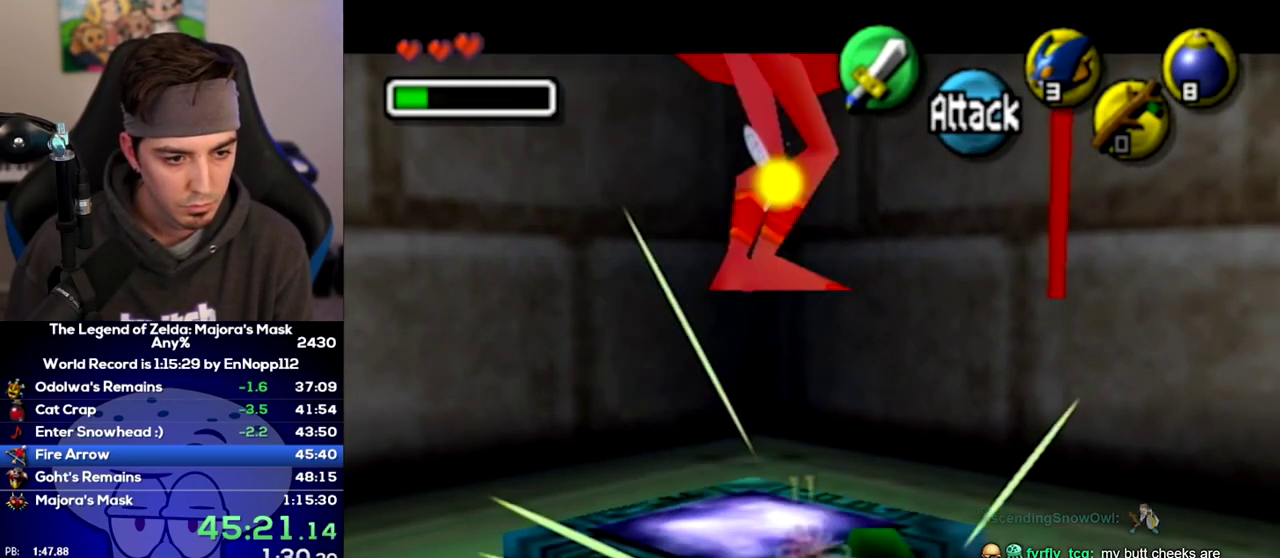
{"buttons": ["L1"], "left_stick": "down", "right_stick": "center", "events": [[483, "A", "down"], [500, "A", "up"], [500, "L1", "down"]]}
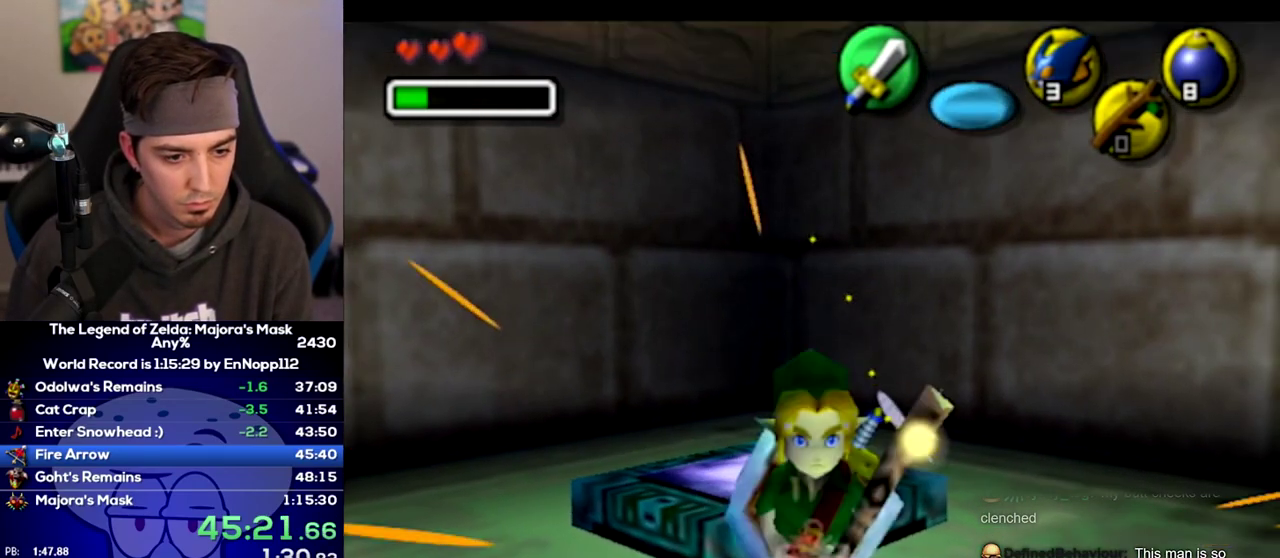
{"buttons": [], "left_stick": "up", "right_stick": "center", "events": [[200, "L1", "up"], [250, "left_stick", "up"]]}
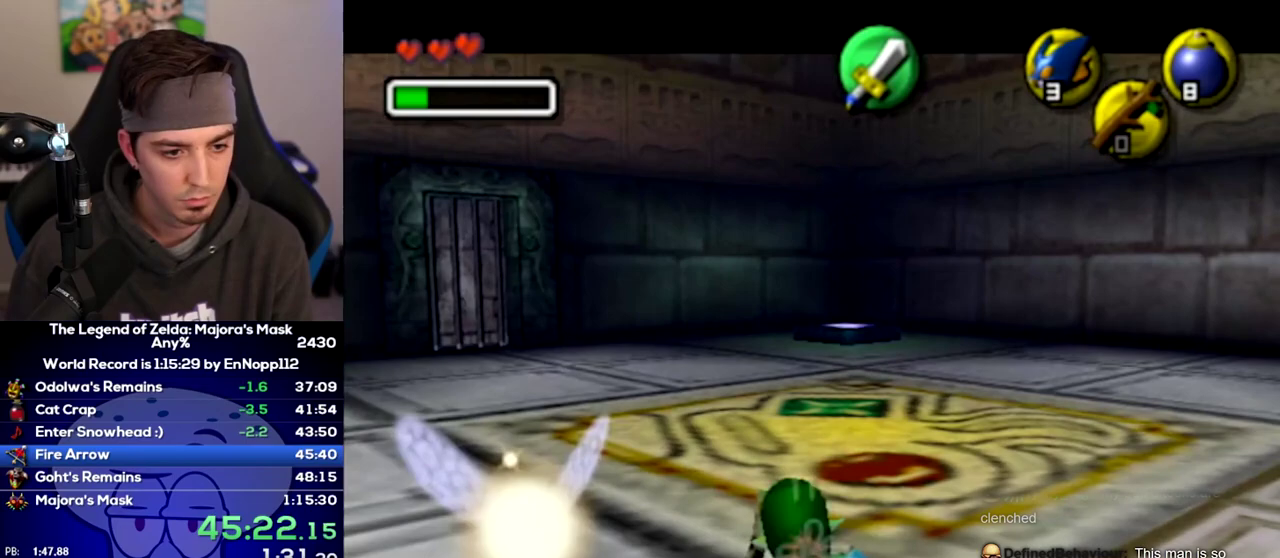
{"buttons": [], "left_stick": "up", "right_stick": "center"}
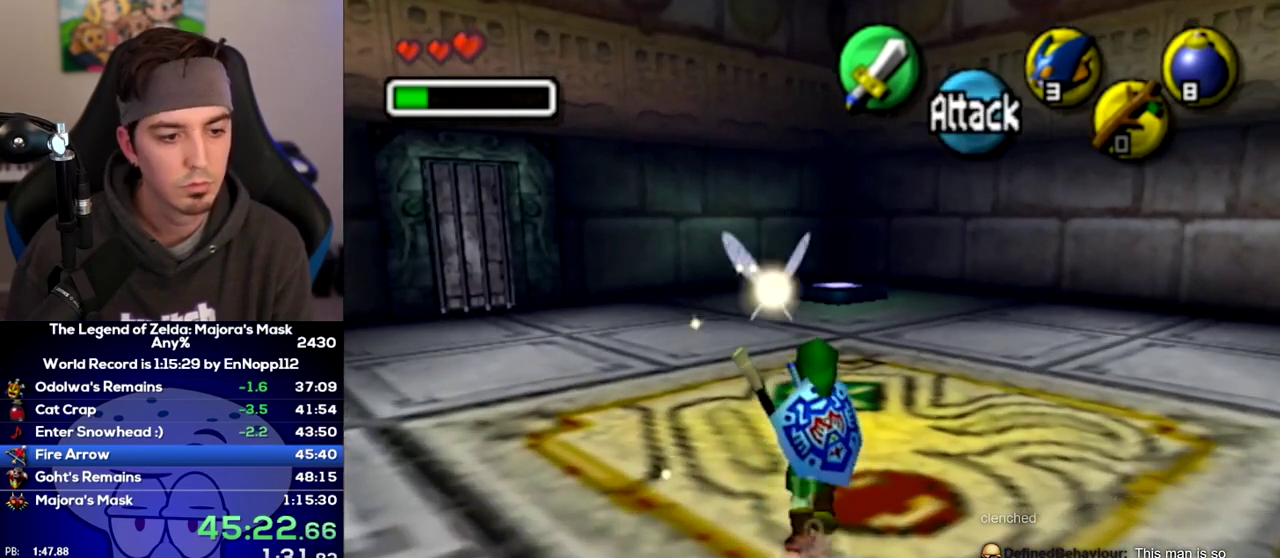
{"buttons": [], "left_stick": "up", "right_stick": "center", "events": [[200, "B", "down"], [250, "B", "up"]]}
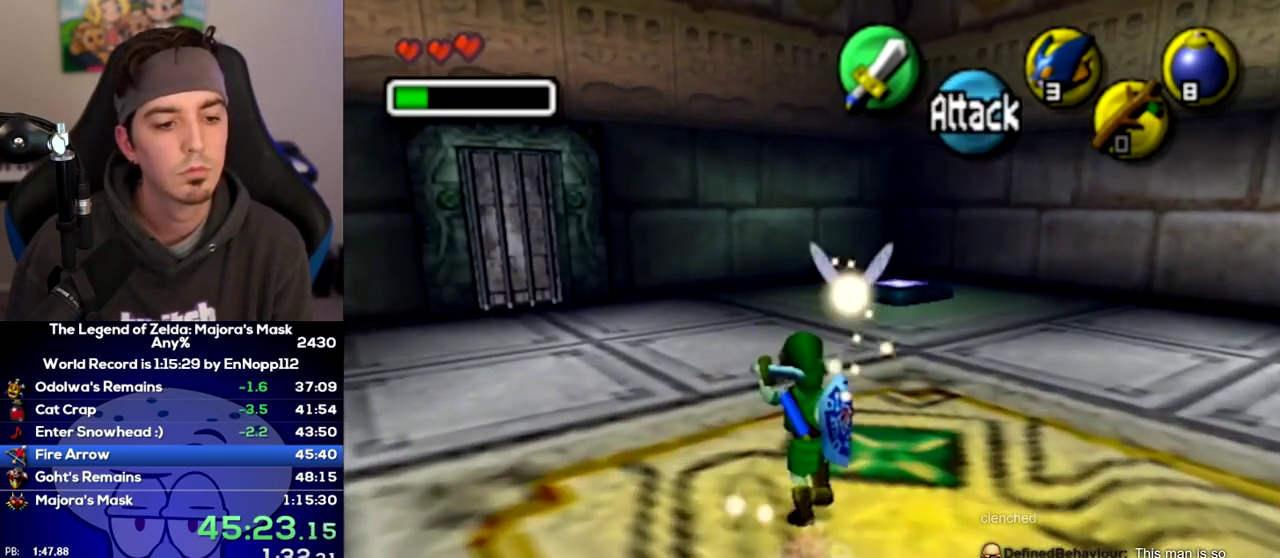
{"buttons": ["L1"], "left_stick": "center", "right_stick": "center", "events": [[167, "left_stick", "center"], [250, "left_stick", "down-right"], [350, "L1", "down"], [450, "left_stick", "center"]]}
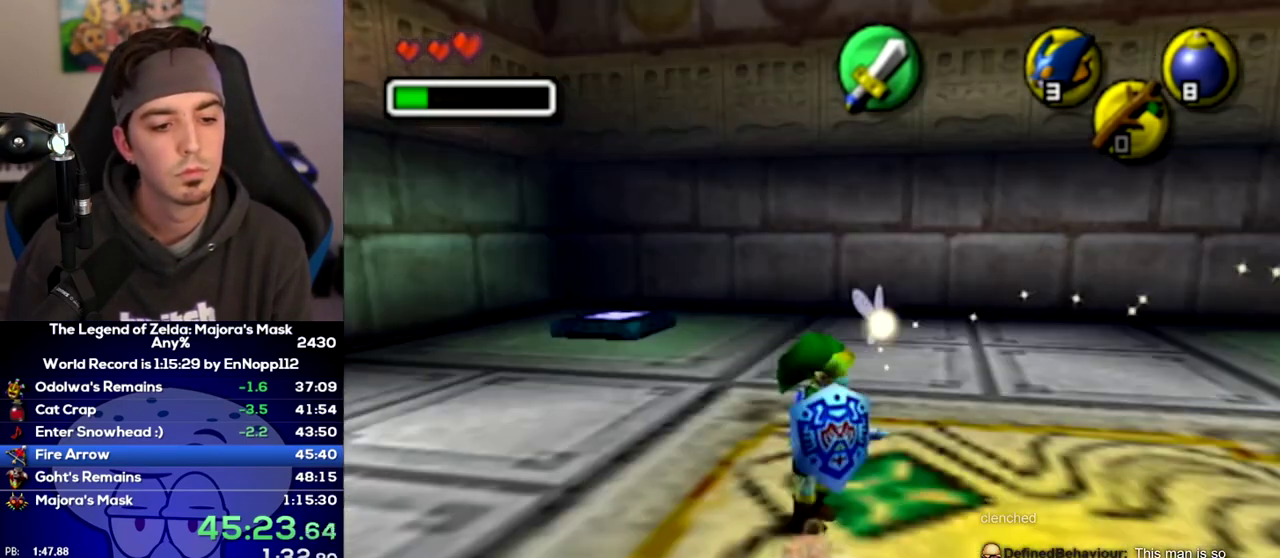
{"buttons": [], "left_stick": "center", "right_stick": "center", "events": [[200, "L1", "up"], [283, "left_stick", "up"], [450, "left_stick", "center"]]}